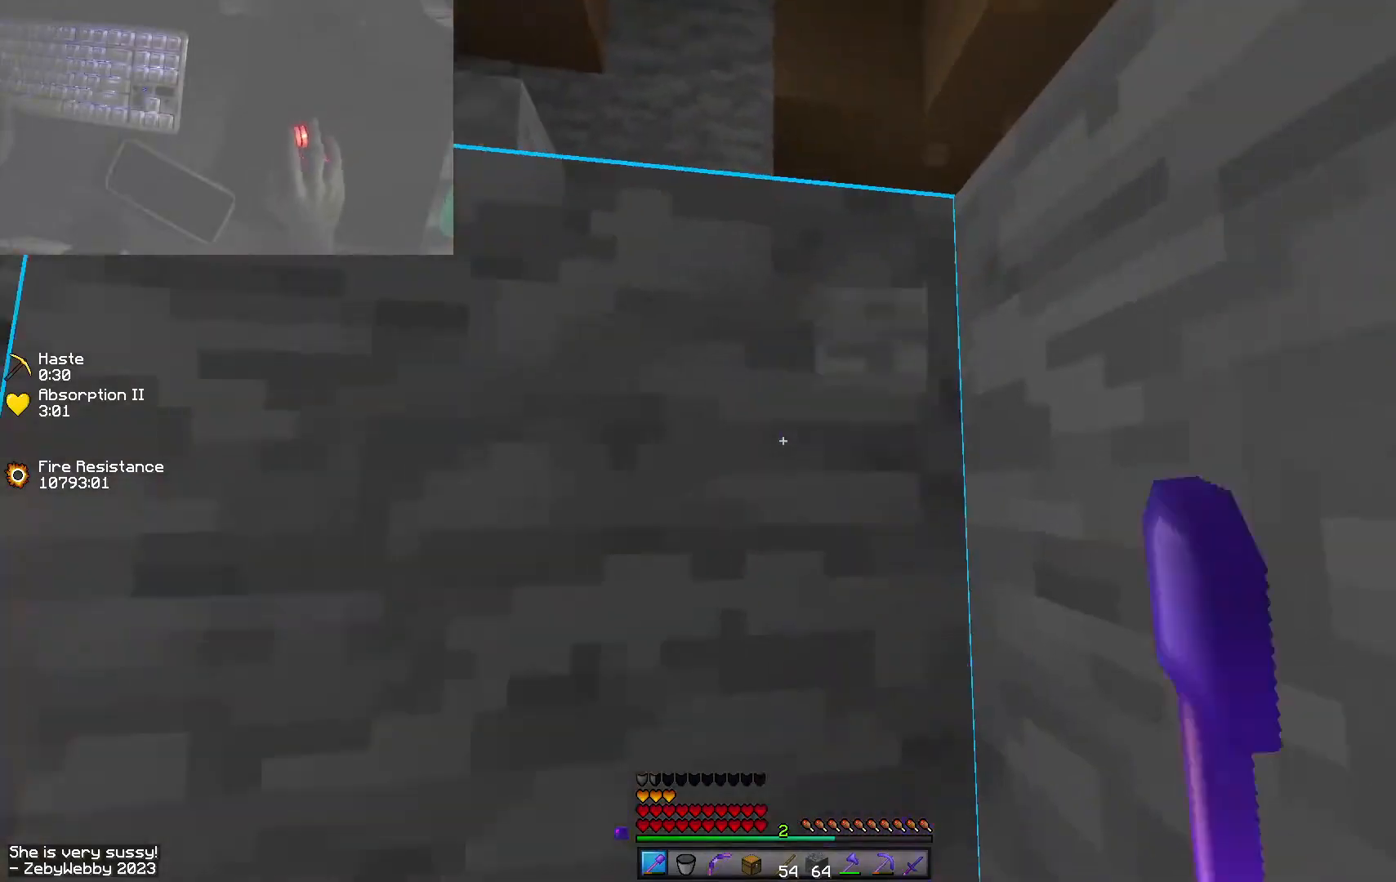
Gameplay with keyboard and mouse; each line is a JSON object with the keys and mouse buttons held at the frame after it. "events" lists presses ("down") and releases ("up") of "a", "d", "s", "shift", "space", "w", "mouse_left" and "mouse_right" between this image and that frame as [ms after this image, input, new state], when the widget could be followed in between. "mouse_left", "mouse_right" = the "left", "right" buttons of the "mouse" list. No other keys are recorded. Fast repeated clicks can show as one long hold. Mouse movement is not recorded.
{"keys": ["w"], "mouse": ["left"], "events": [[166, "w", "down"]]}
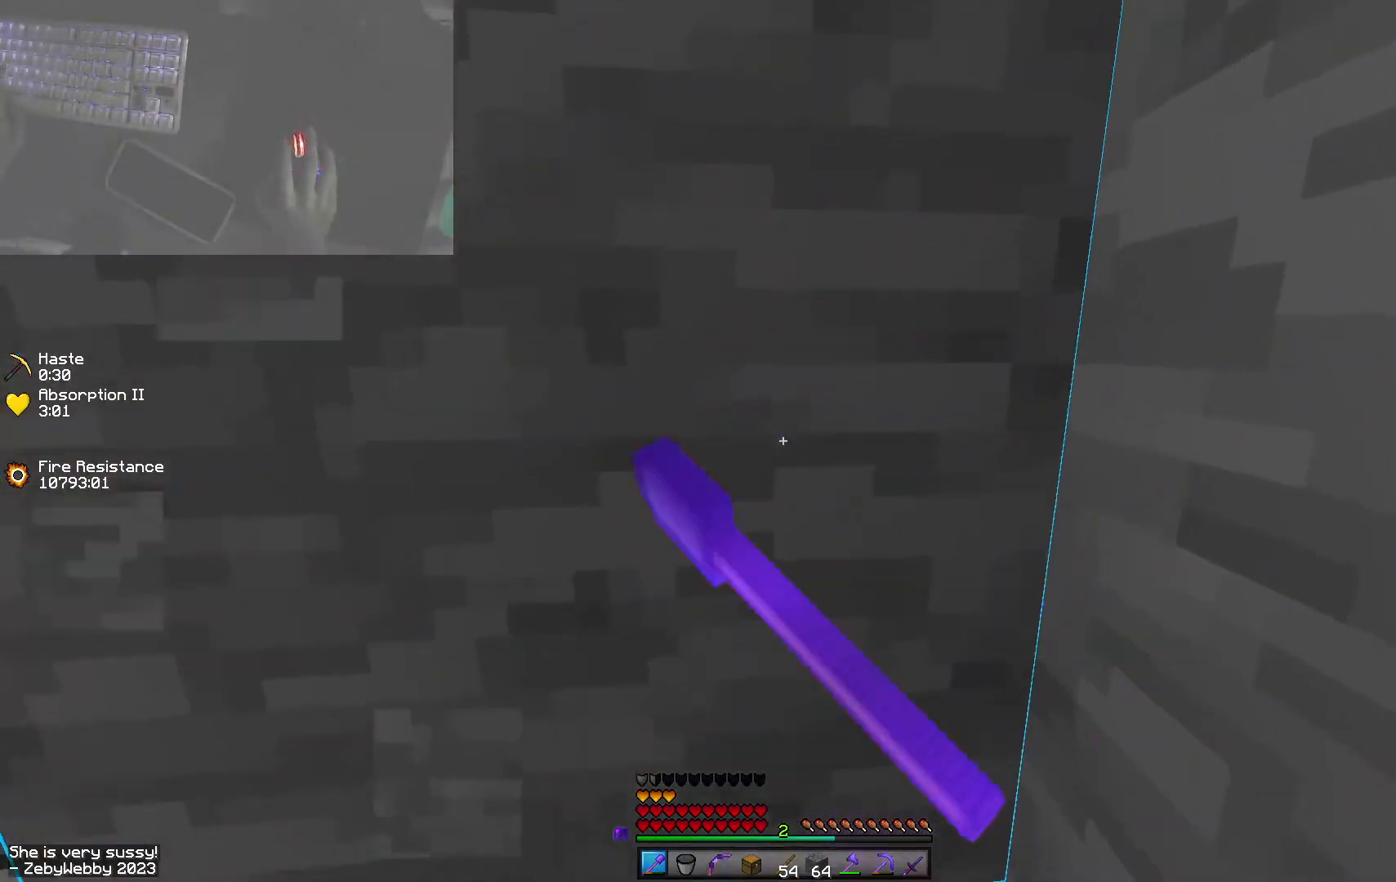
{"keys": ["space", "w"], "mouse": ["left"], "events": [[66, "mouse_left", "up"], [166, "mouse_left", "down"], [416, "space", "down"]]}
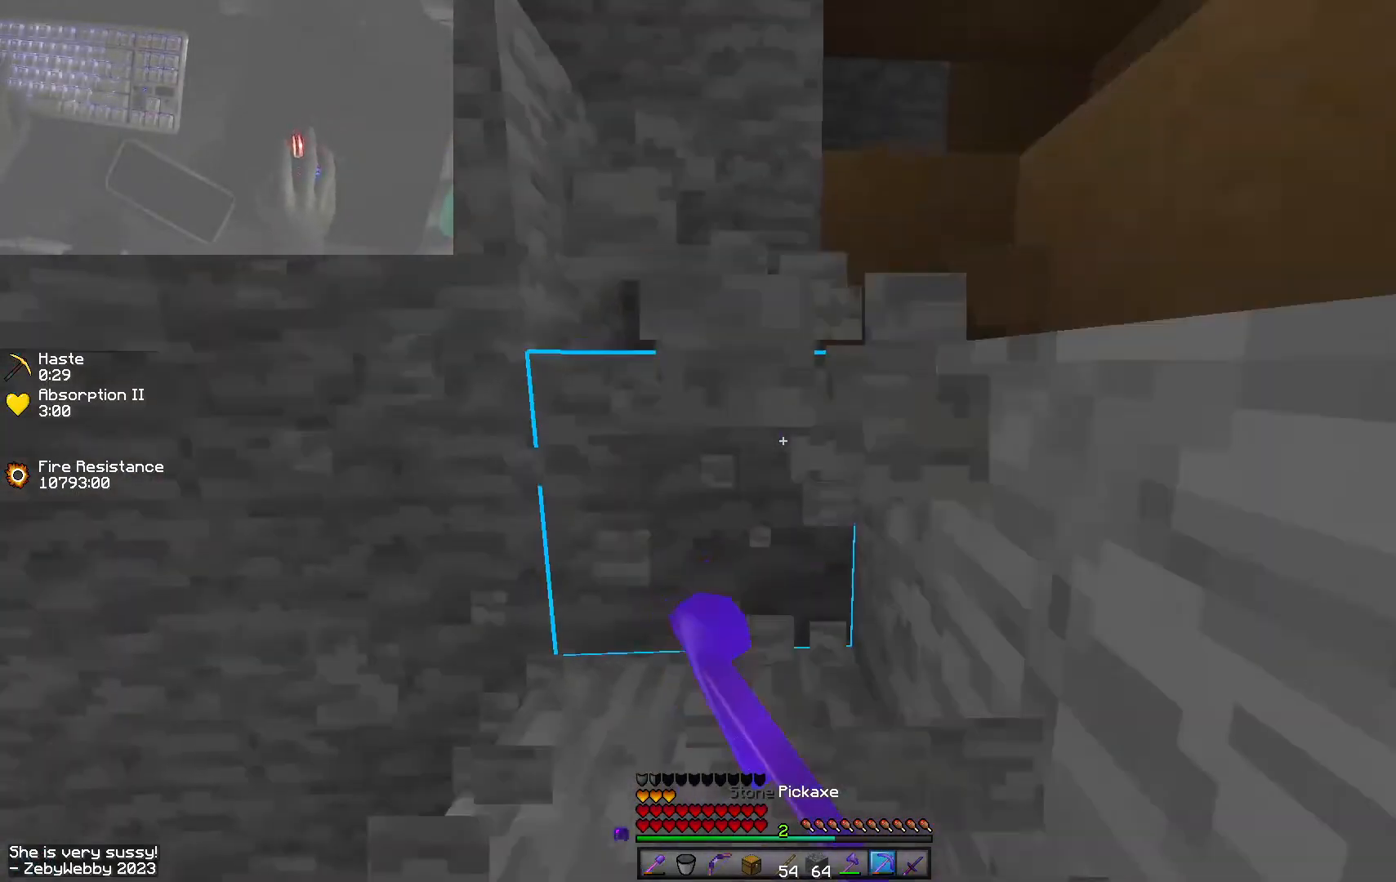
{"keys": ["d", "space", "w"], "mouse": ["left"], "events": [[66, "mouse_left", "up"], [183, "space", "up"], [200, "mouse_left", "down"], [416, "d", "down"], [433, "space", "down"]]}
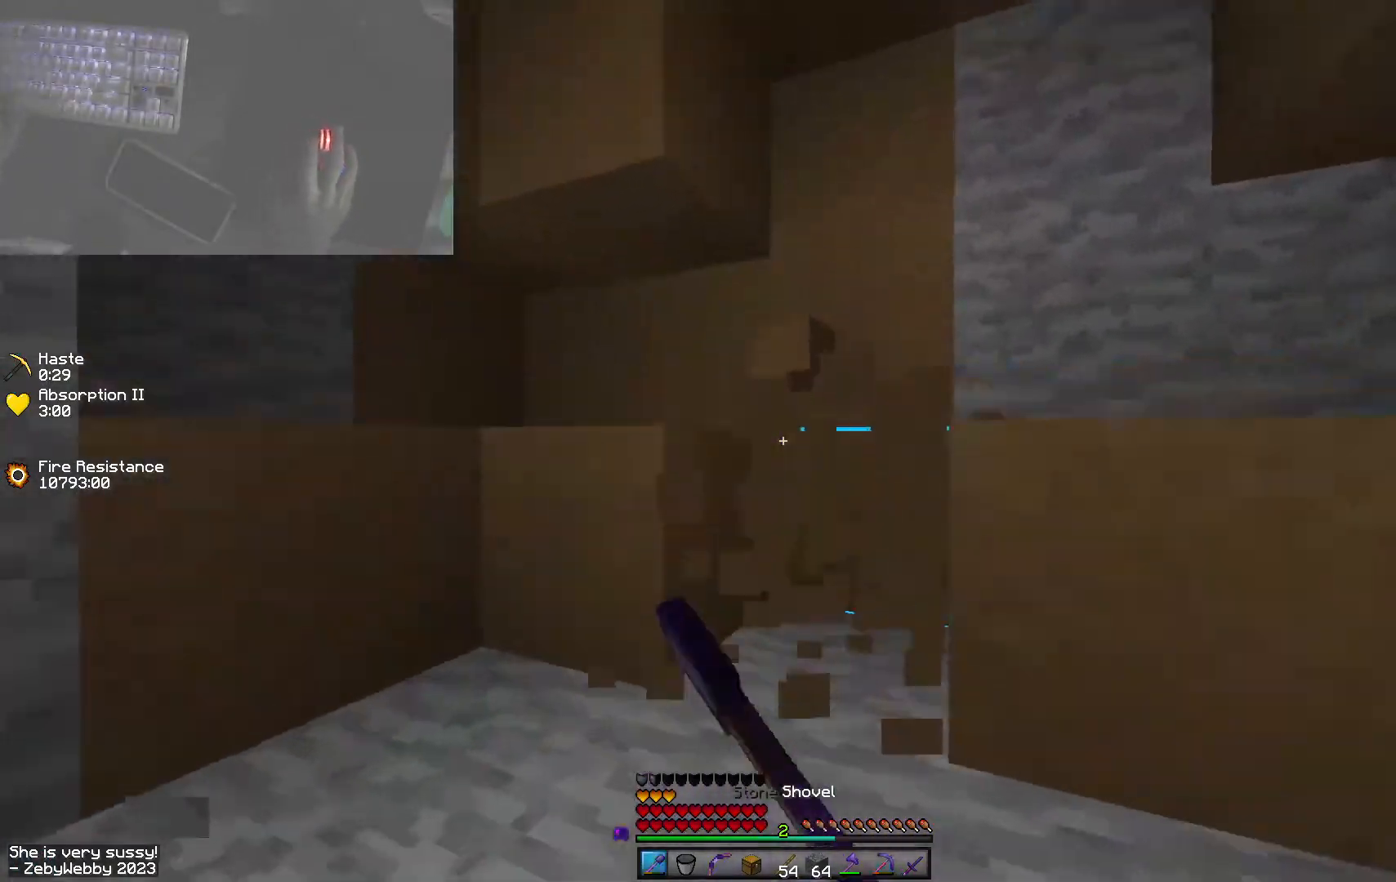
{"keys": [], "mouse": ["left"], "events": [[66, "space", "up"], [83, "w", "up"], [250, "d", "up"]]}
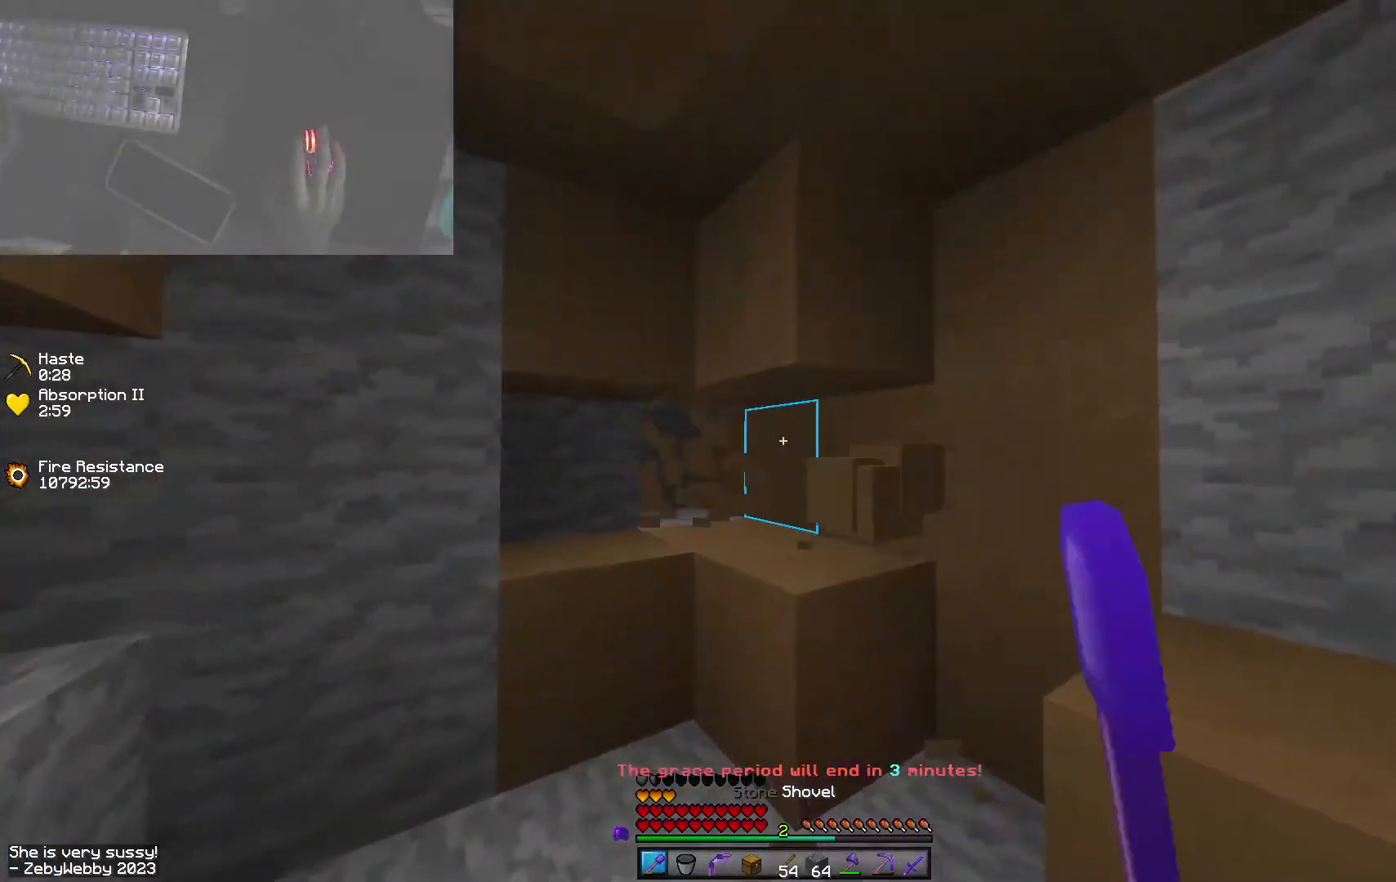
{"keys": [], "mouse": ["left"], "events": []}
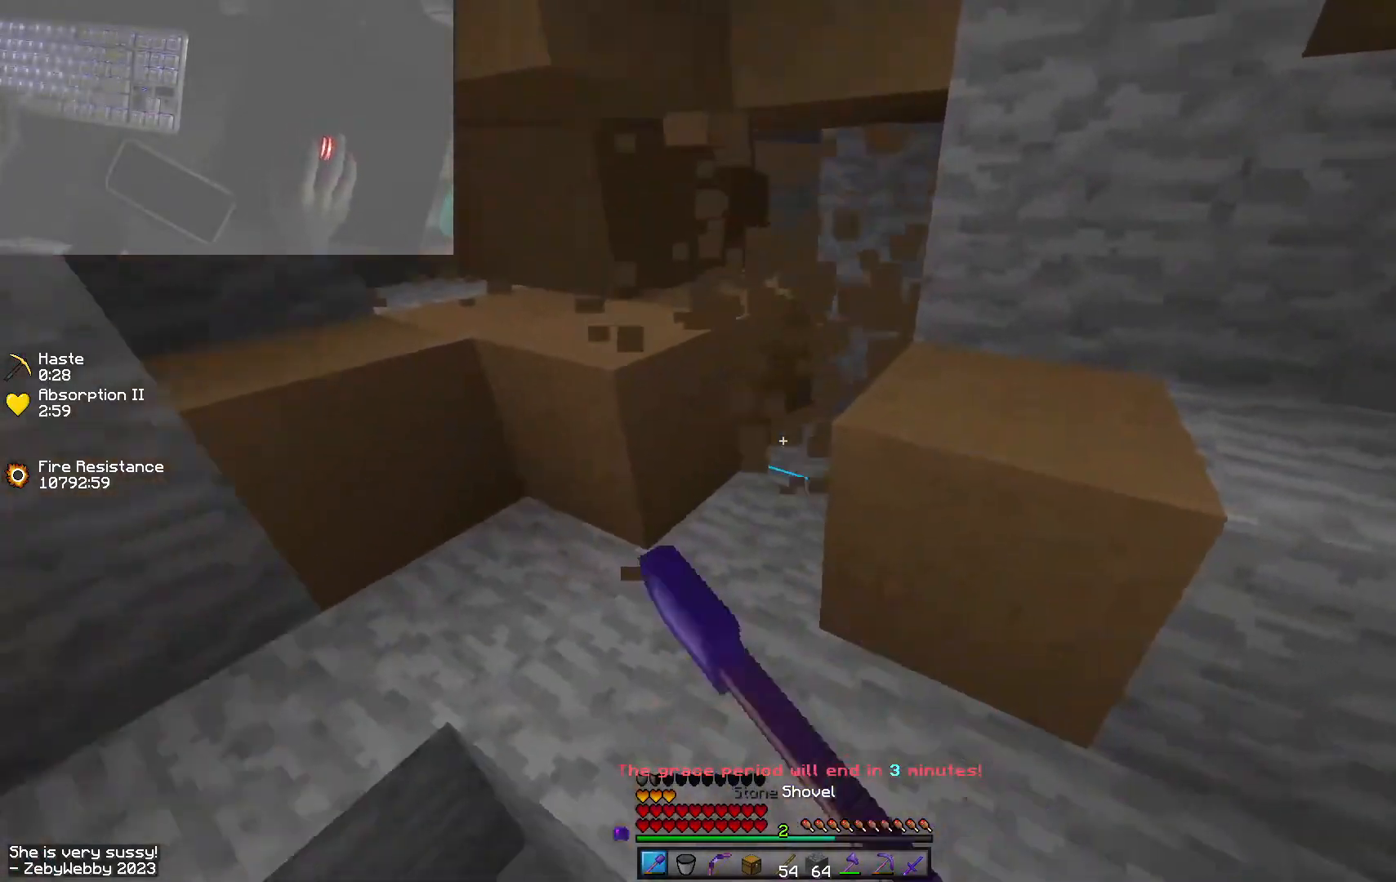
{"keys": [], "mouse": ["left"], "events": []}
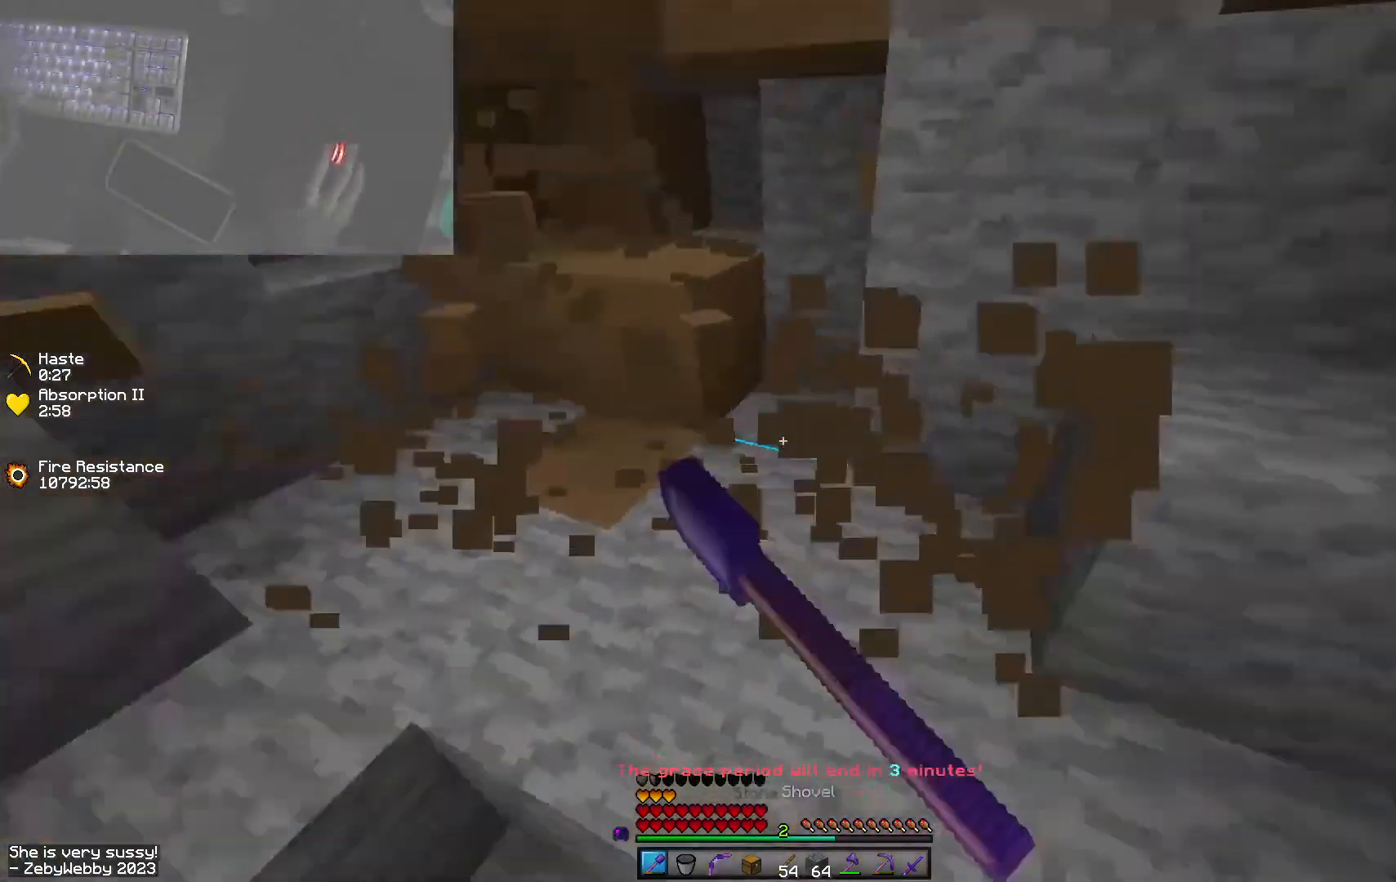
{"keys": ["w"], "mouse": ["left"], "events": [[216, "w", "down"]]}
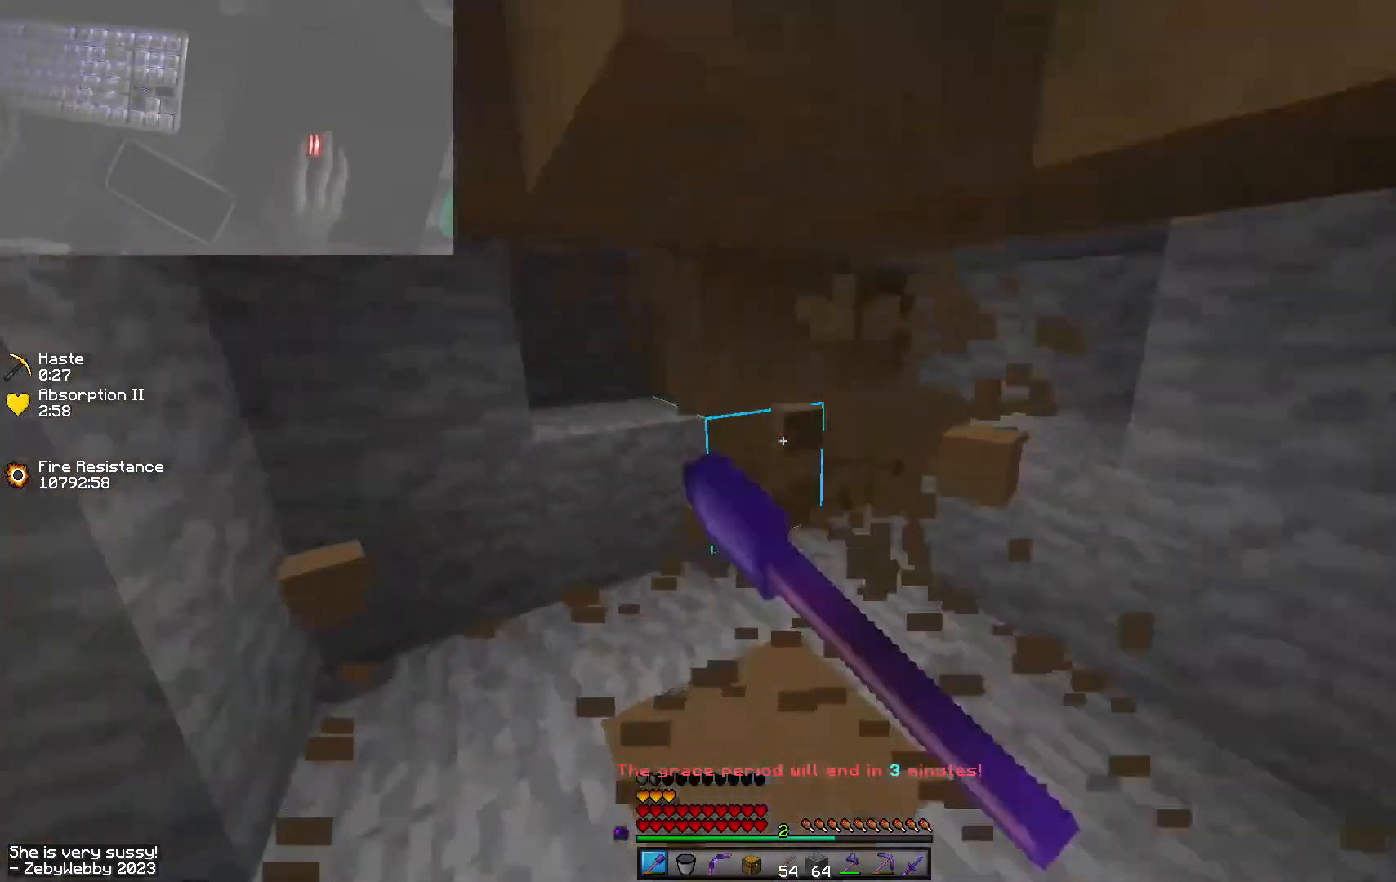
{"keys": ["s"], "mouse": ["left"], "events": [[133, "w", "up"], [450, "s", "down"]]}
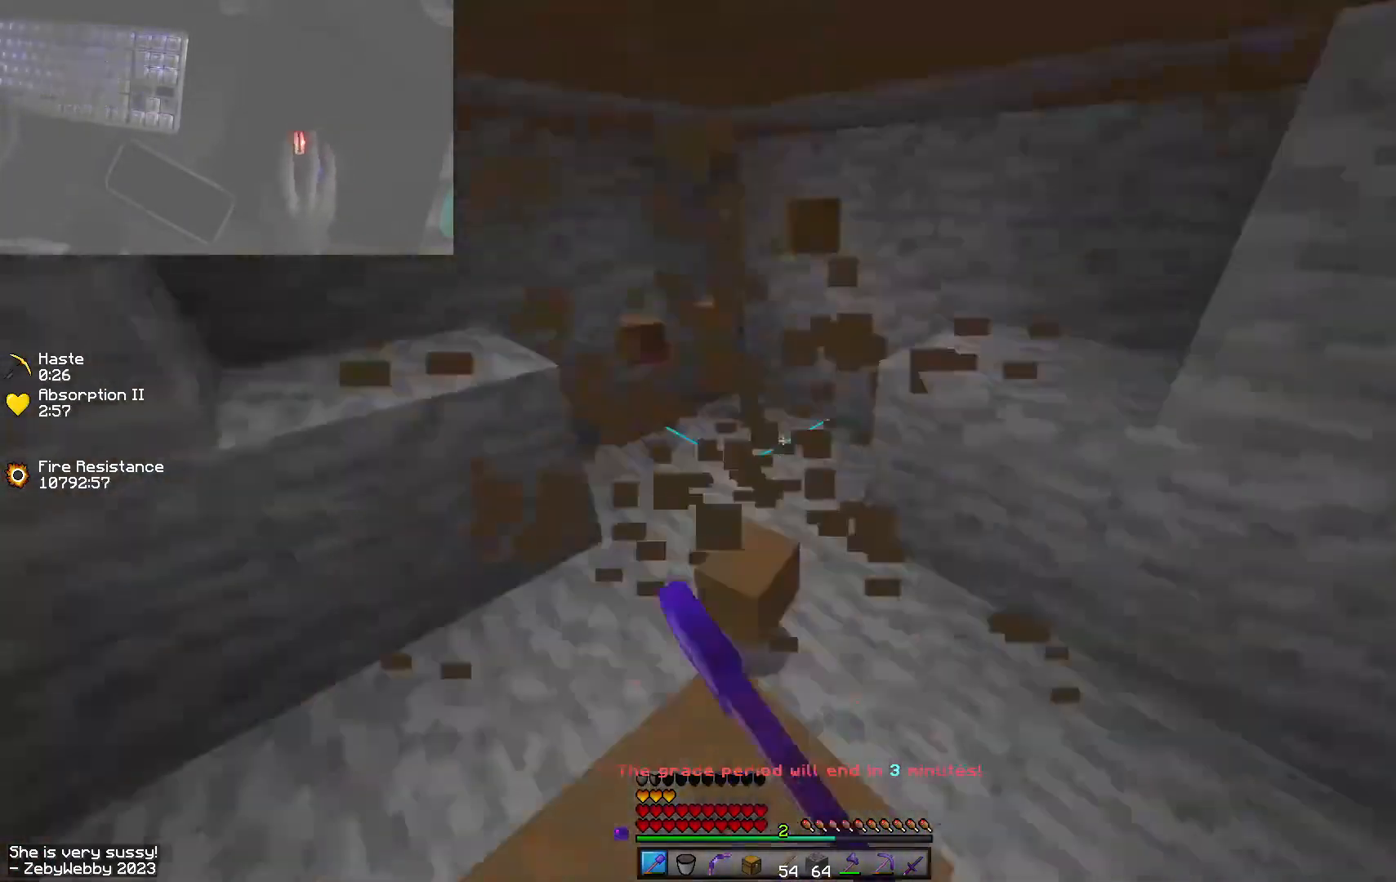
{"keys": [], "mouse": ["left"], "events": [[166, "s", "up"]]}
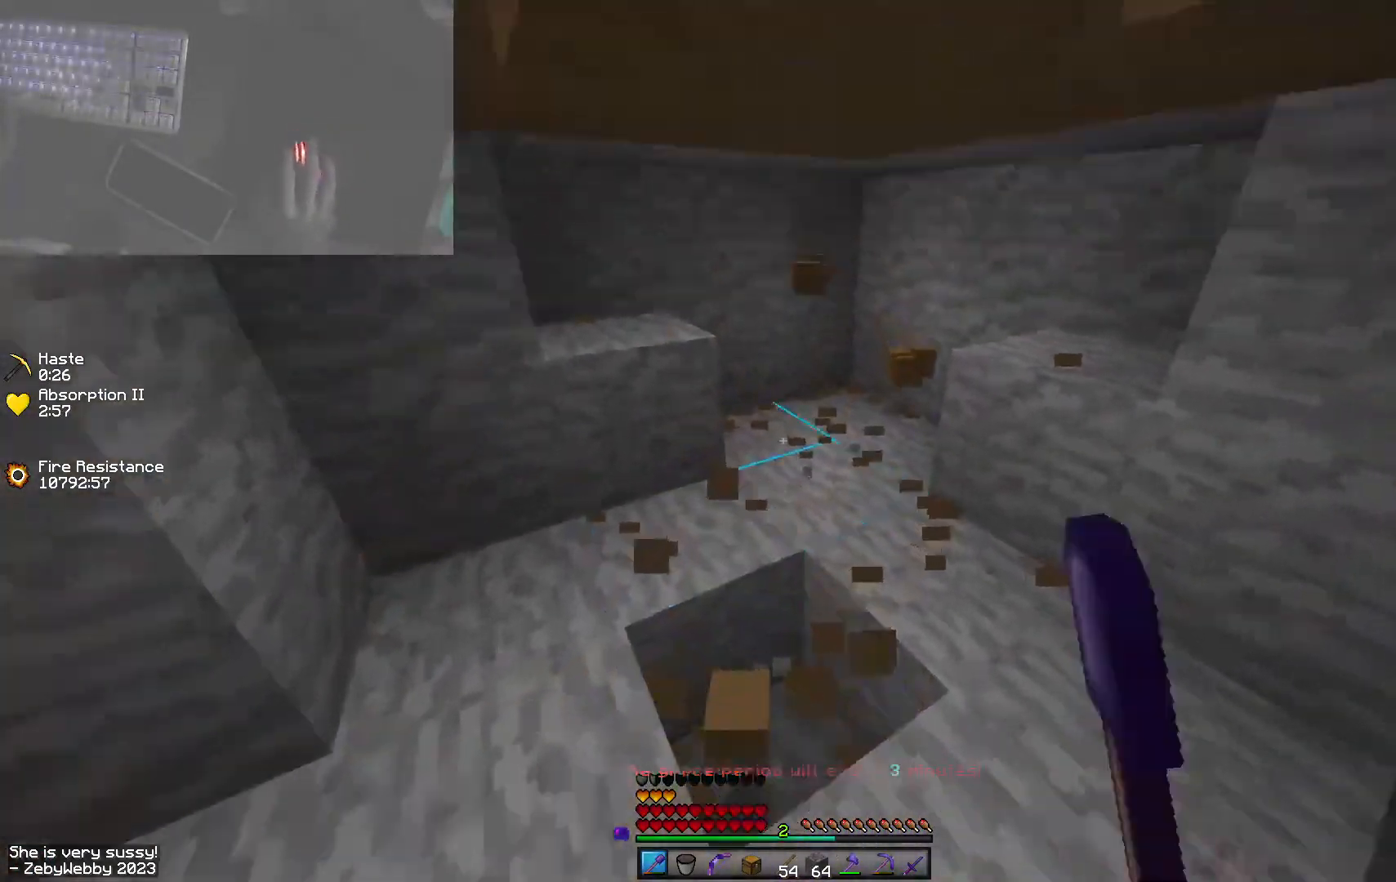
{"keys": [], "mouse": ["left"], "events": []}
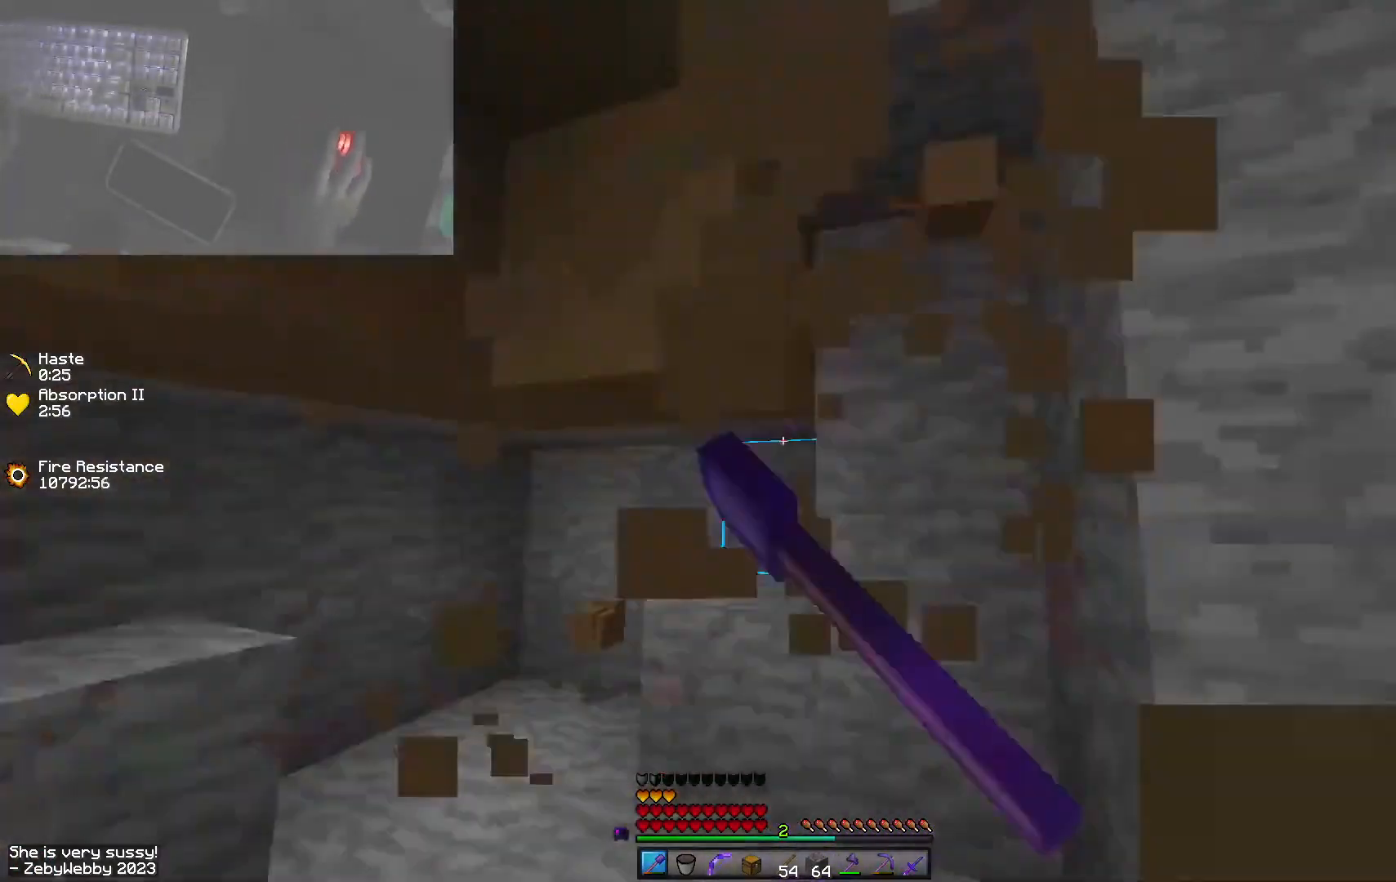
{"keys": [], "mouse": ["left"], "events": []}
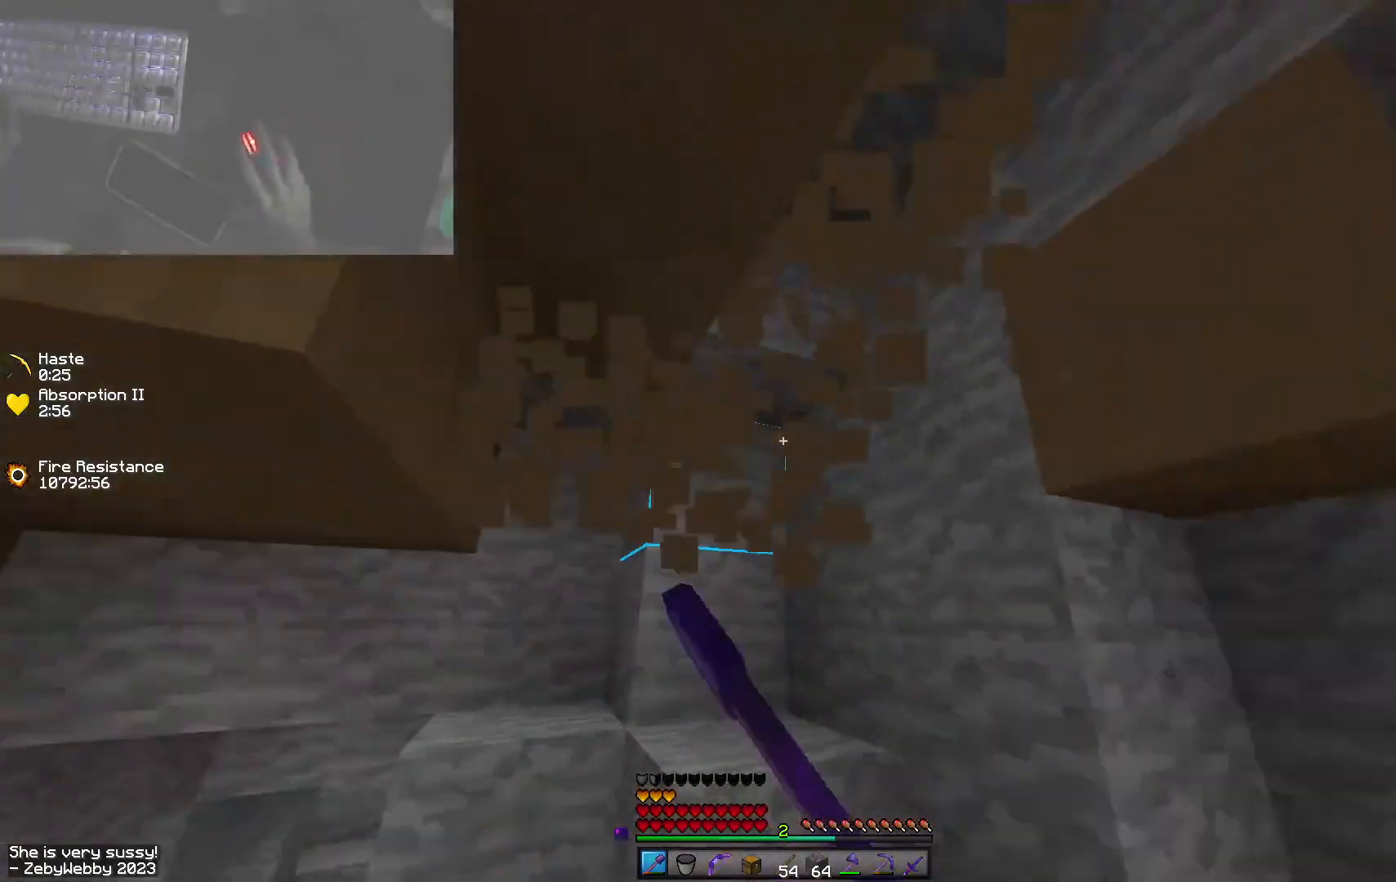
{"keys": ["d"], "mouse": ["left"], "events": [[250, "d", "down"]]}
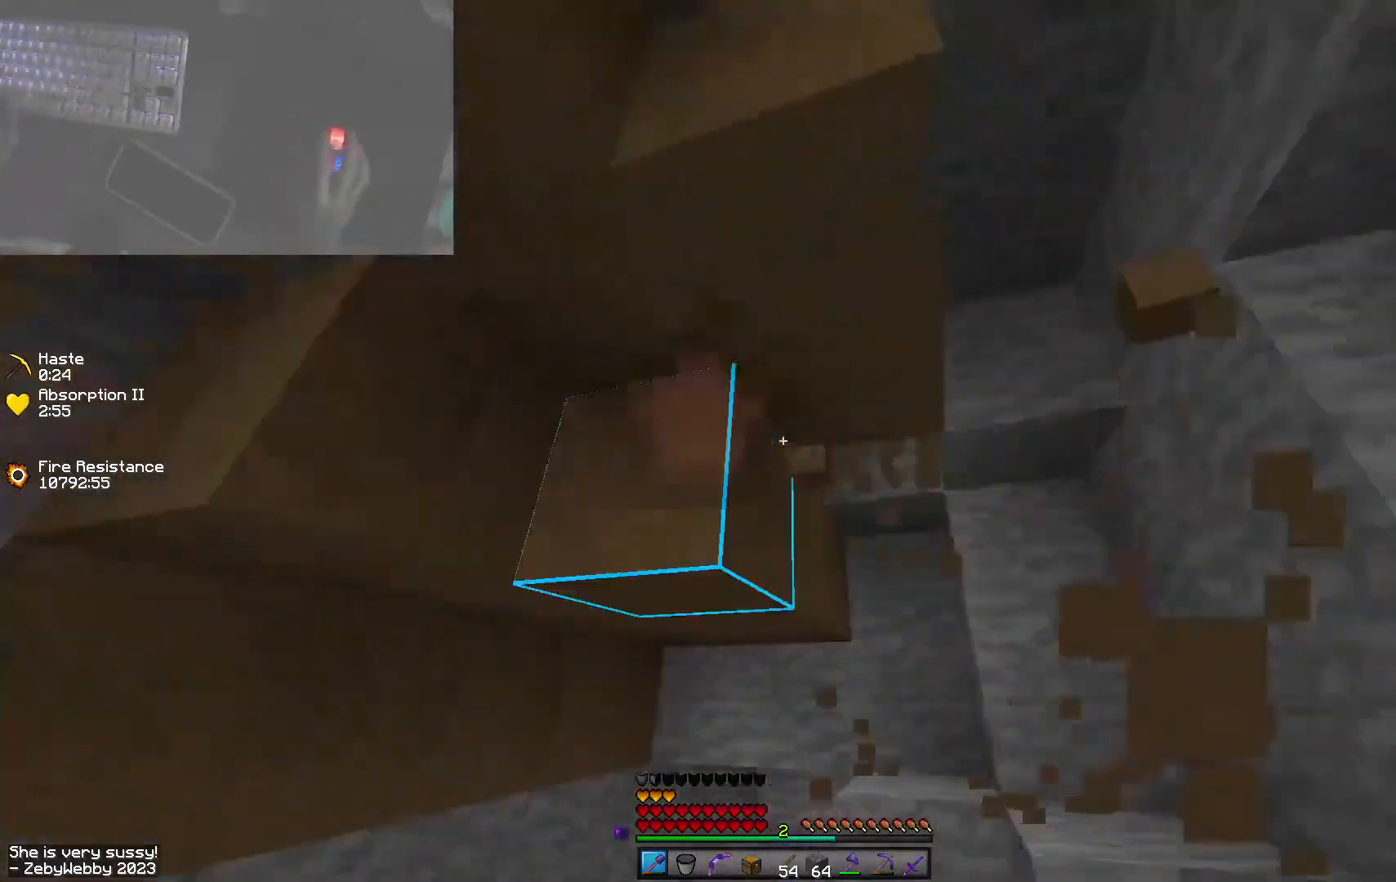
{"keys": ["a"], "mouse": ["left"], "events": [[466, "d", "up"], [483, "a", "down"]]}
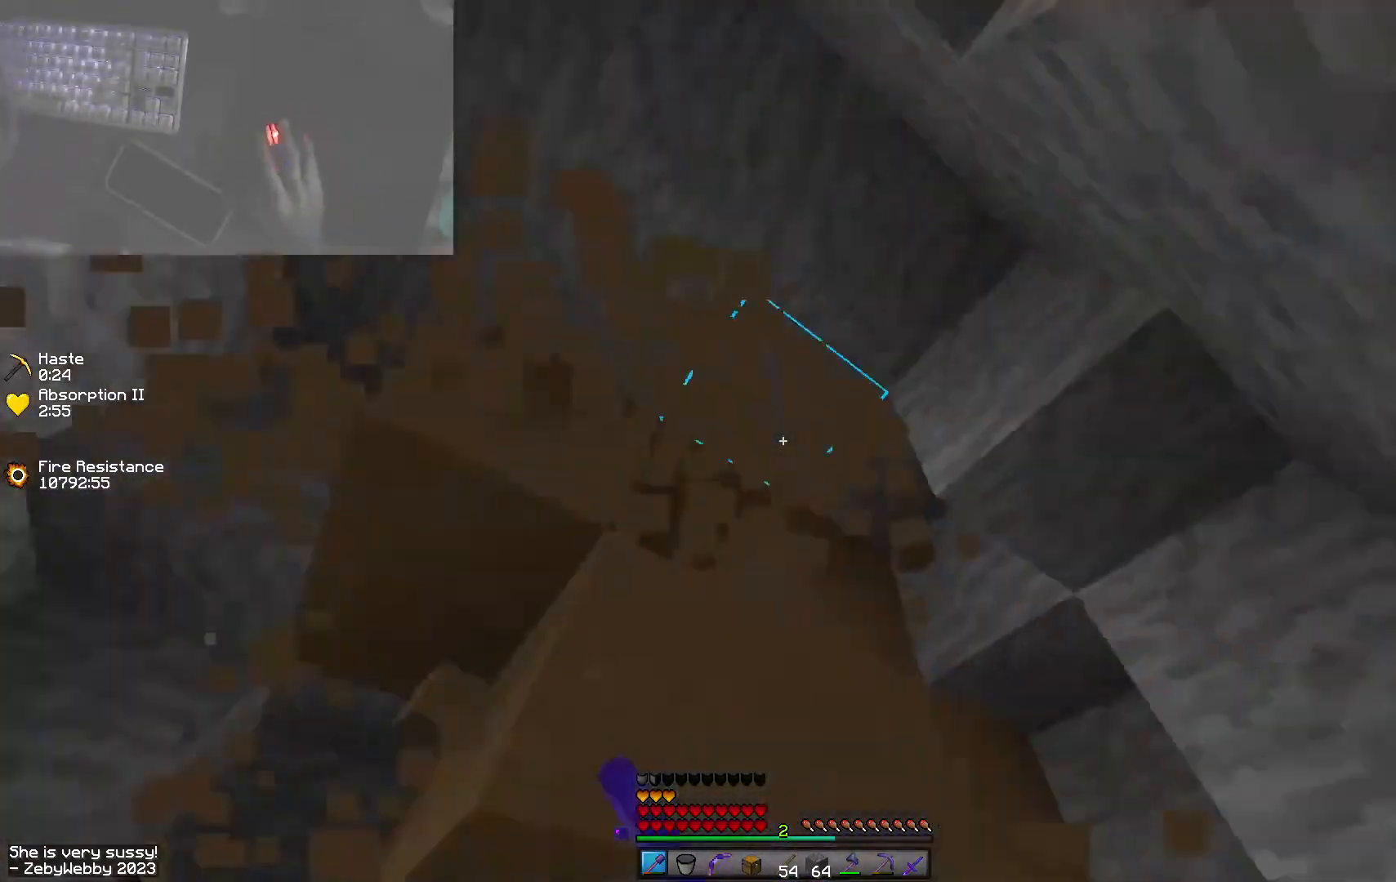
{"keys": [], "mouse": ["left"], "events": [[166, "a", "up"]]}
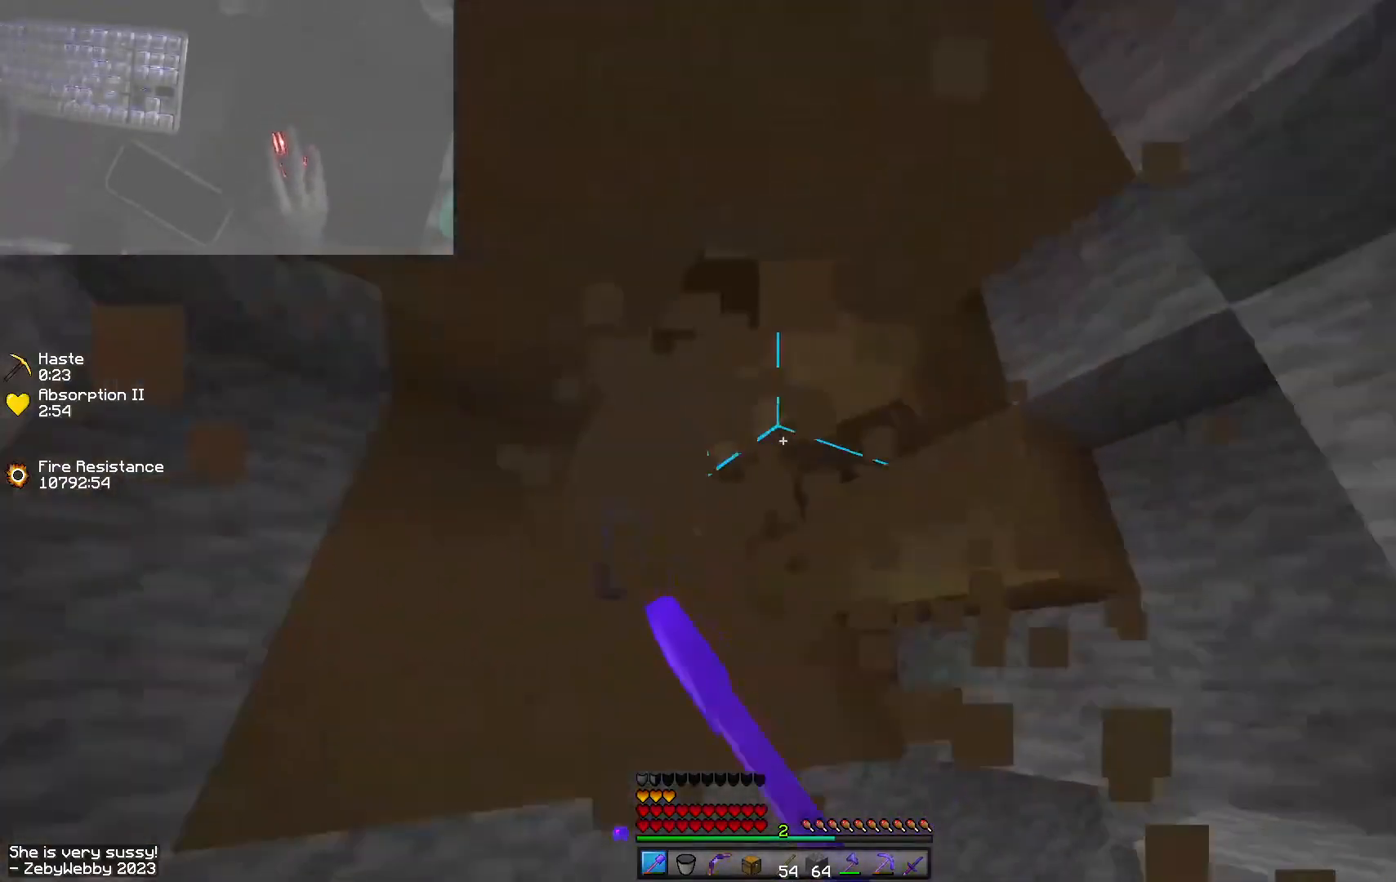
{"keys": [], "mouse": ["left"], "events": [[333, "a", "down"], [466, "a", "up"]]}
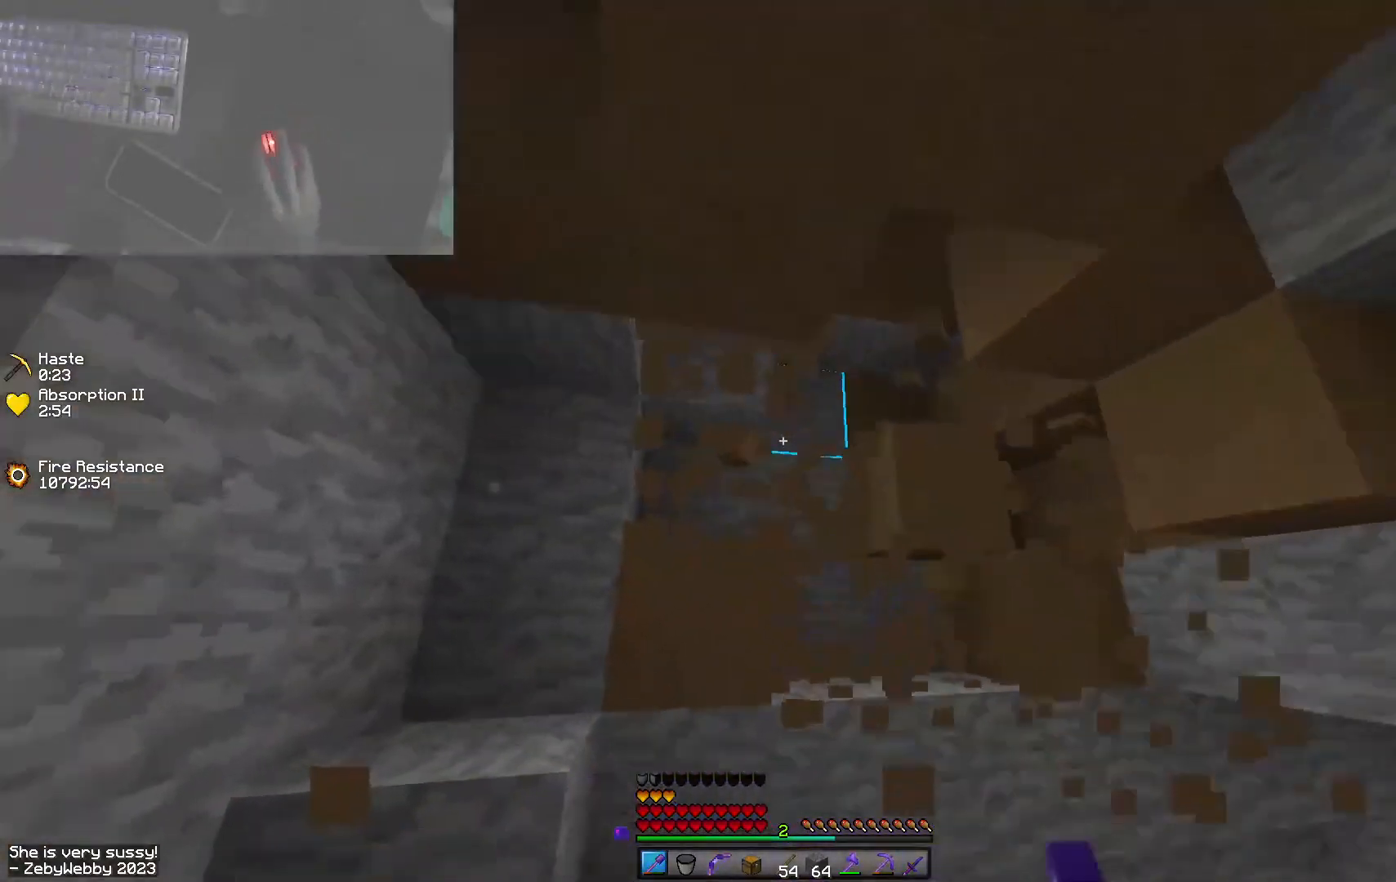
{"keys": [], "mouse": ["left"], "events": [[133, "w", "down"], [466, "w", "up"]]}
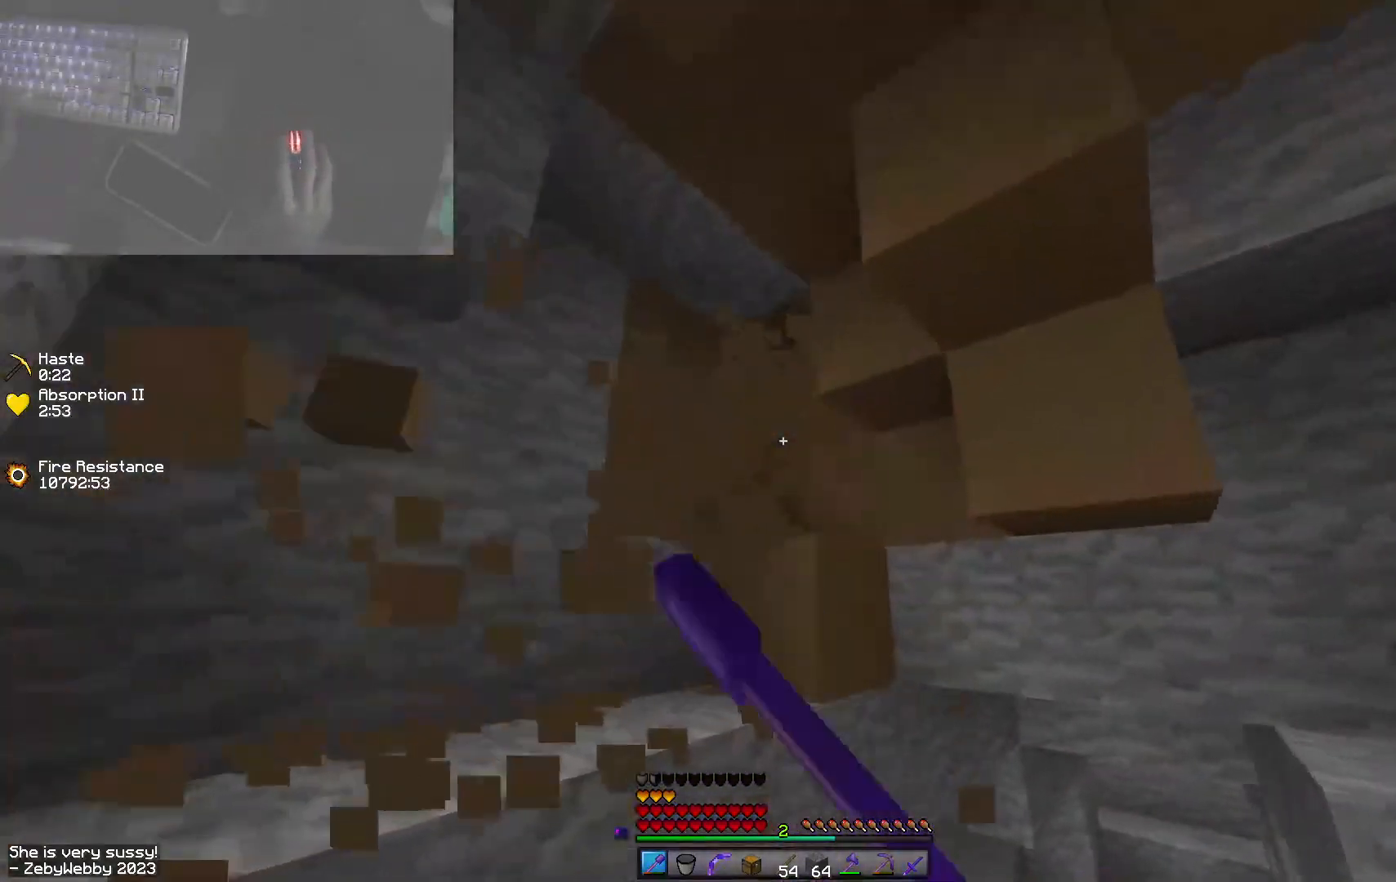
{"keys": [], "mouse": ["left"], "events": []}
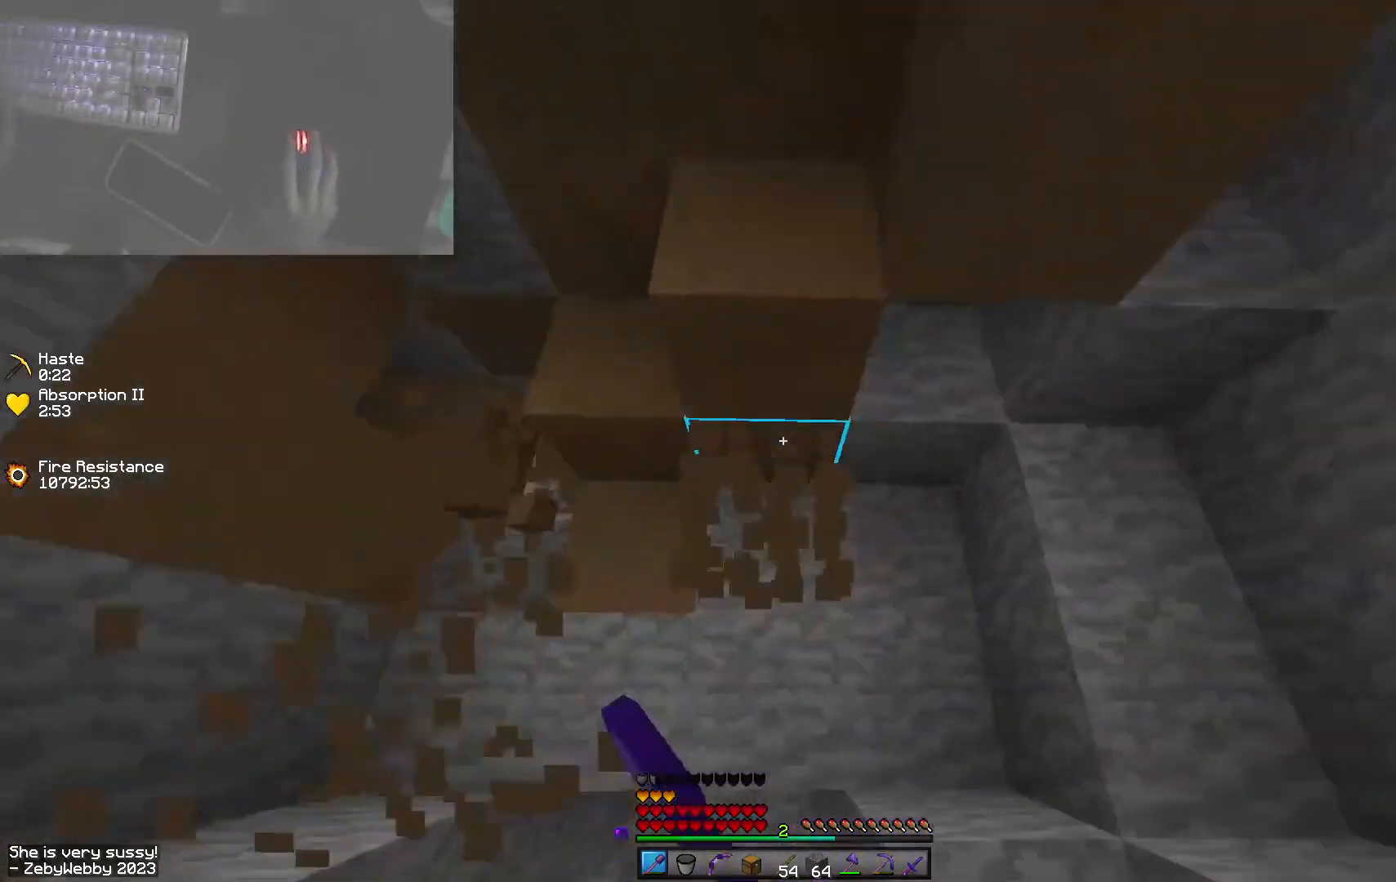
{"keys": ["a", "w"], "mouse": ["left"], "events": [[216, "a", "down"], [250, "w", "down"], [333, "space", "down"], [483, "space", "up"]]}
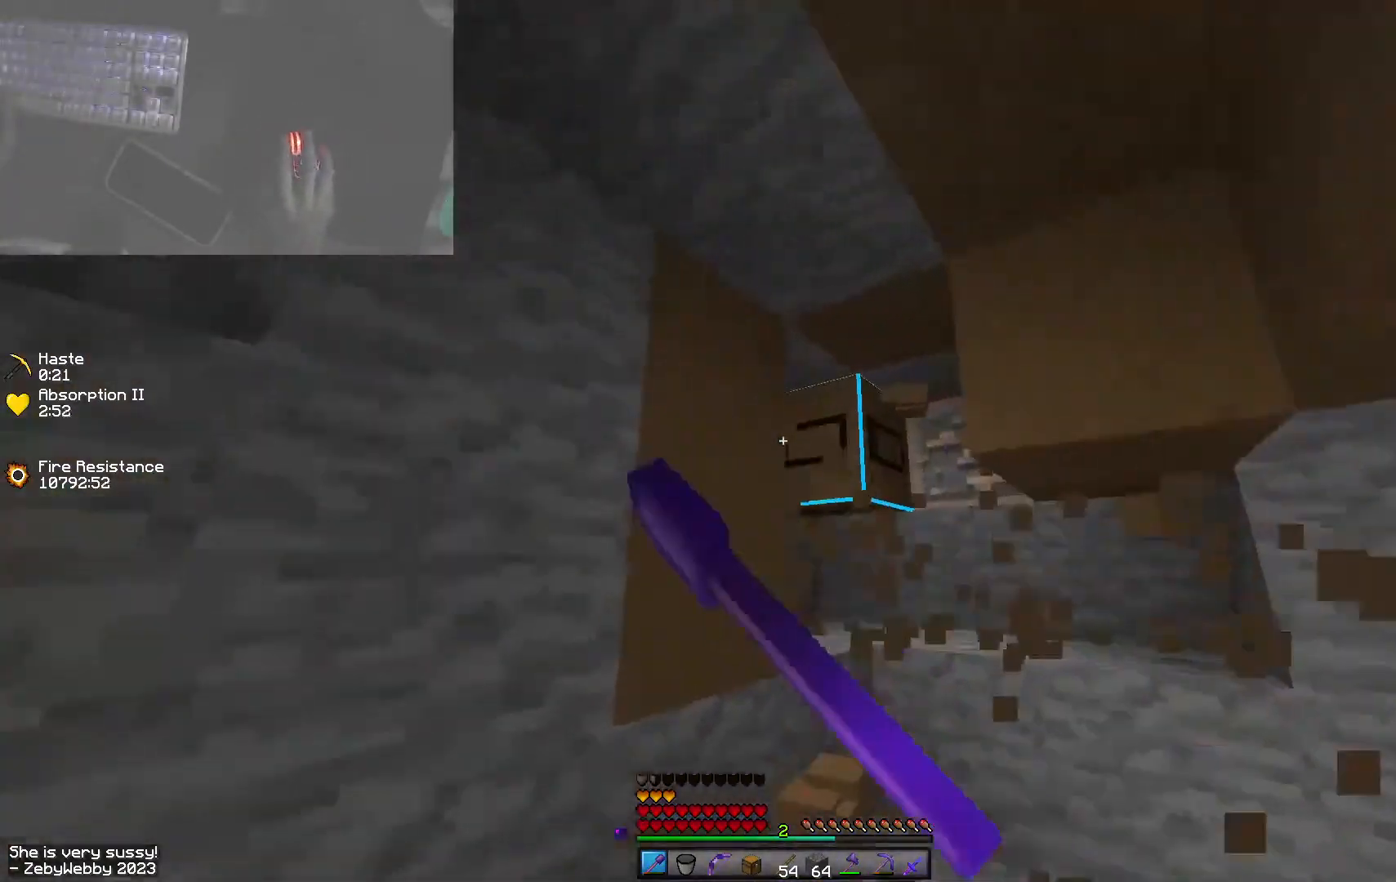
{"keys": [], "mouse": ["left"], "events": [[116, "a", "up"], [150, "d", "down"], [150, "w", "up"], [350, "d", "up"]]}
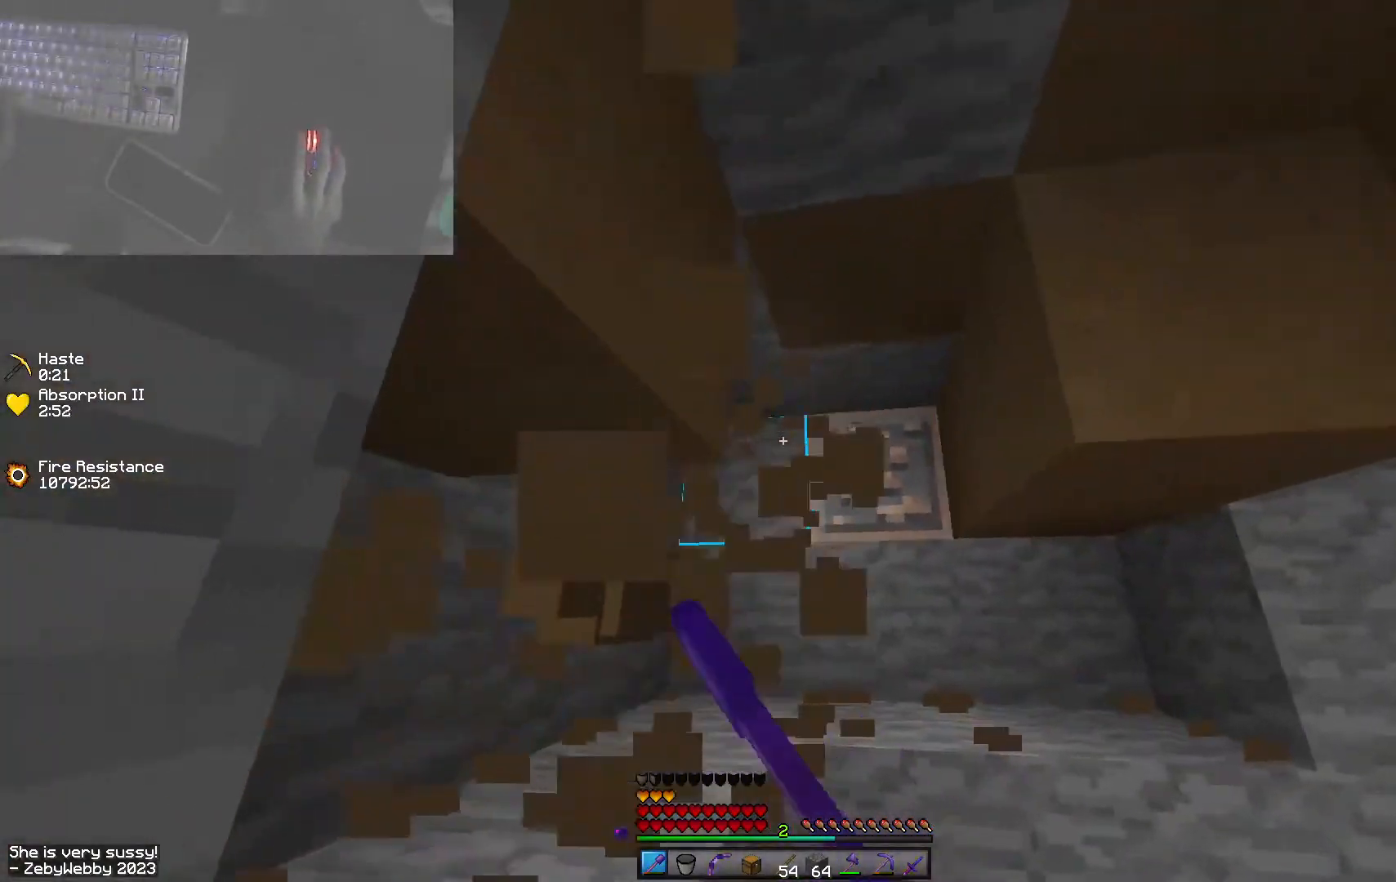
{"keys": ["space", "w"], "mouse": [], "events": [[300, "d", "down"], [300, "w", "down"], [383, "d", "up"], [433, "mouse_left", "up"], [433, "space", "down"]]}
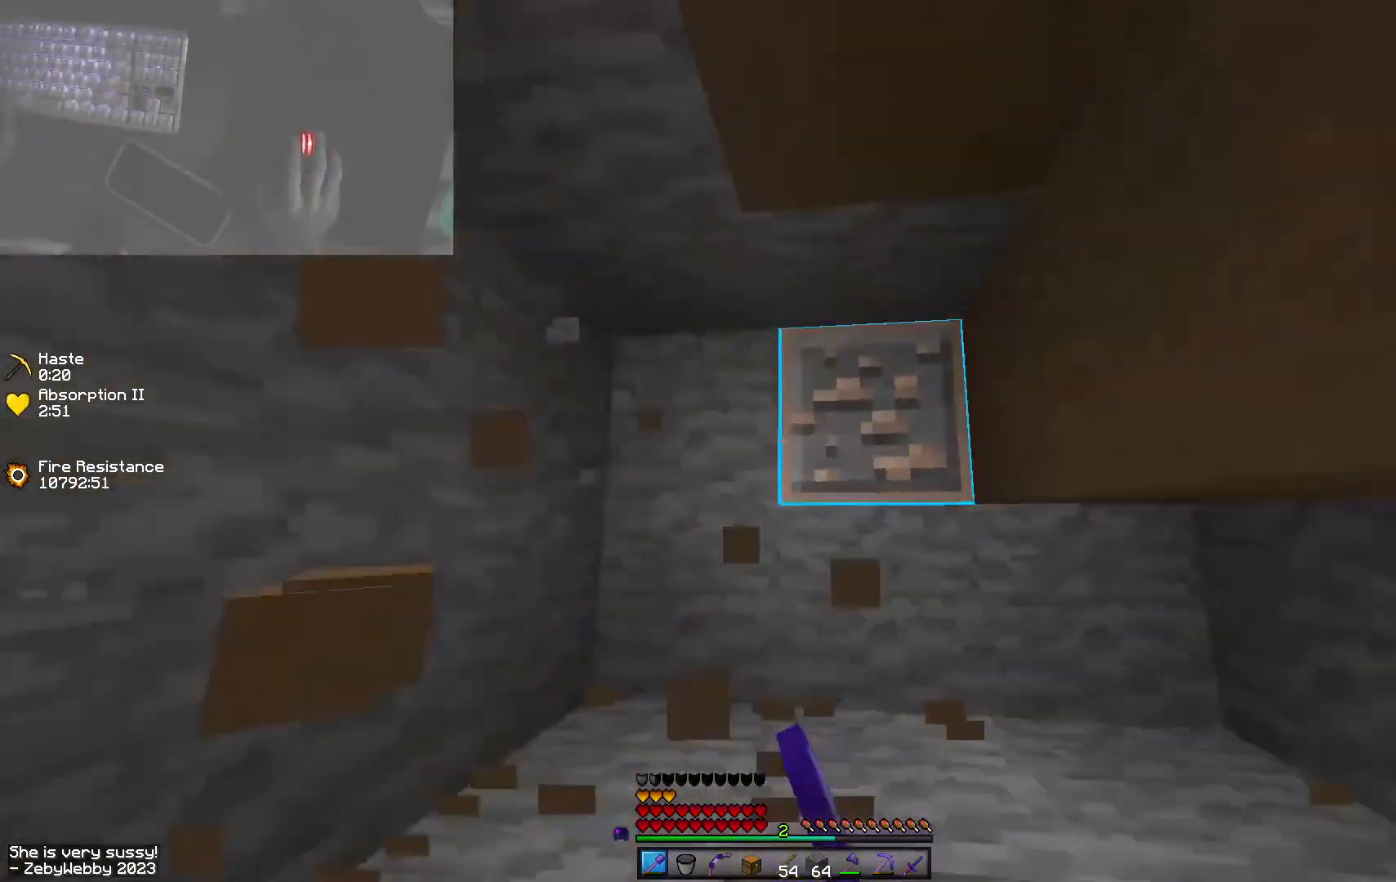
{"keys": ["d"], "mouse": ["left"], "events": [[16, "mouse_left", "down"], [100, "space", "up"], [133, "a", "down"], [233, "a", "up"], [233, "w", "up"], [316, "d", "down"]]}
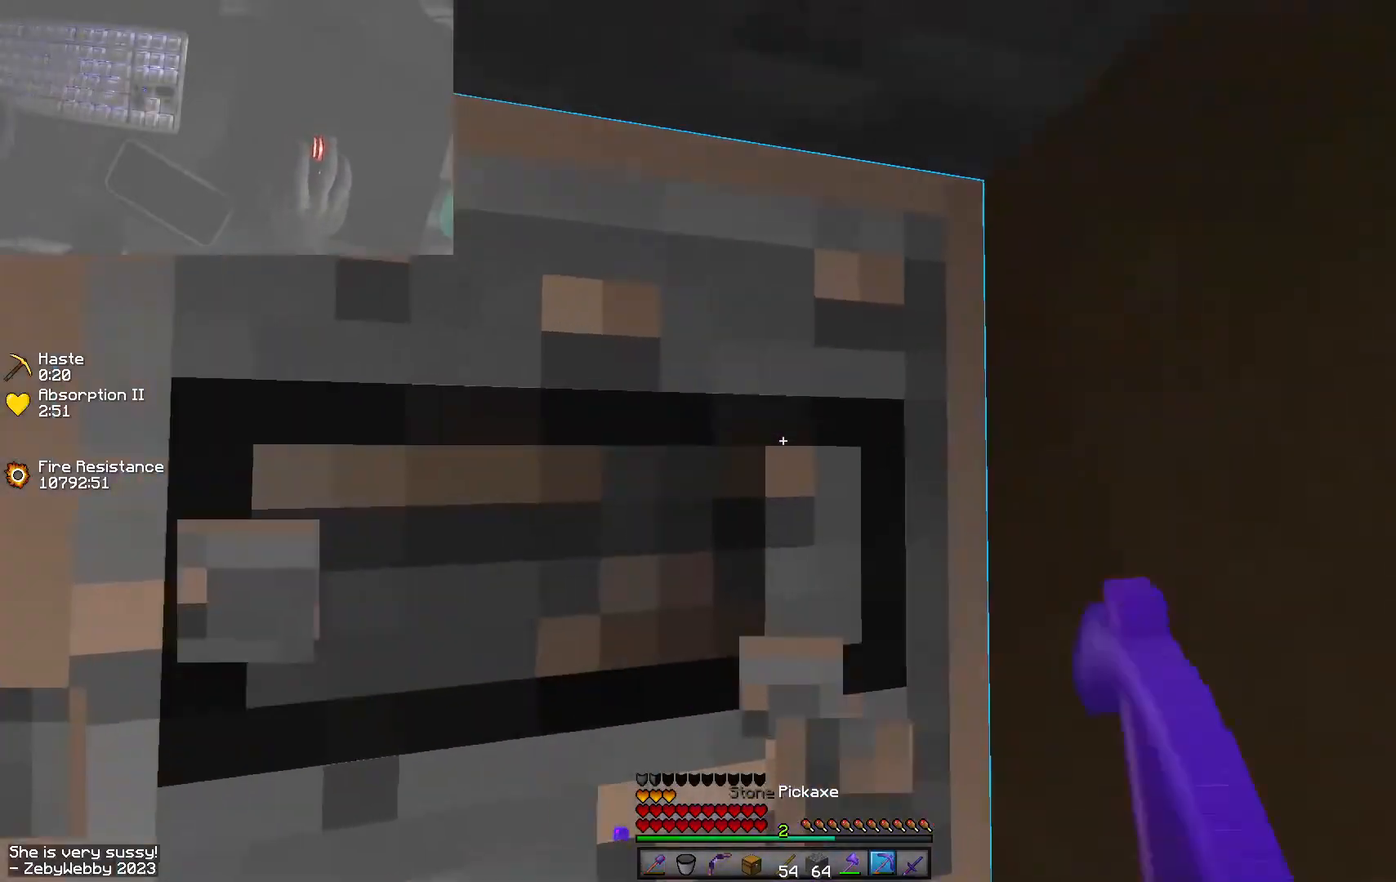
{"keys": ["s", "shift"], "mouse": ["left"], "events": [[33, "d", "up"], [83, "shift", "down"], [366, "s", "down"]]}
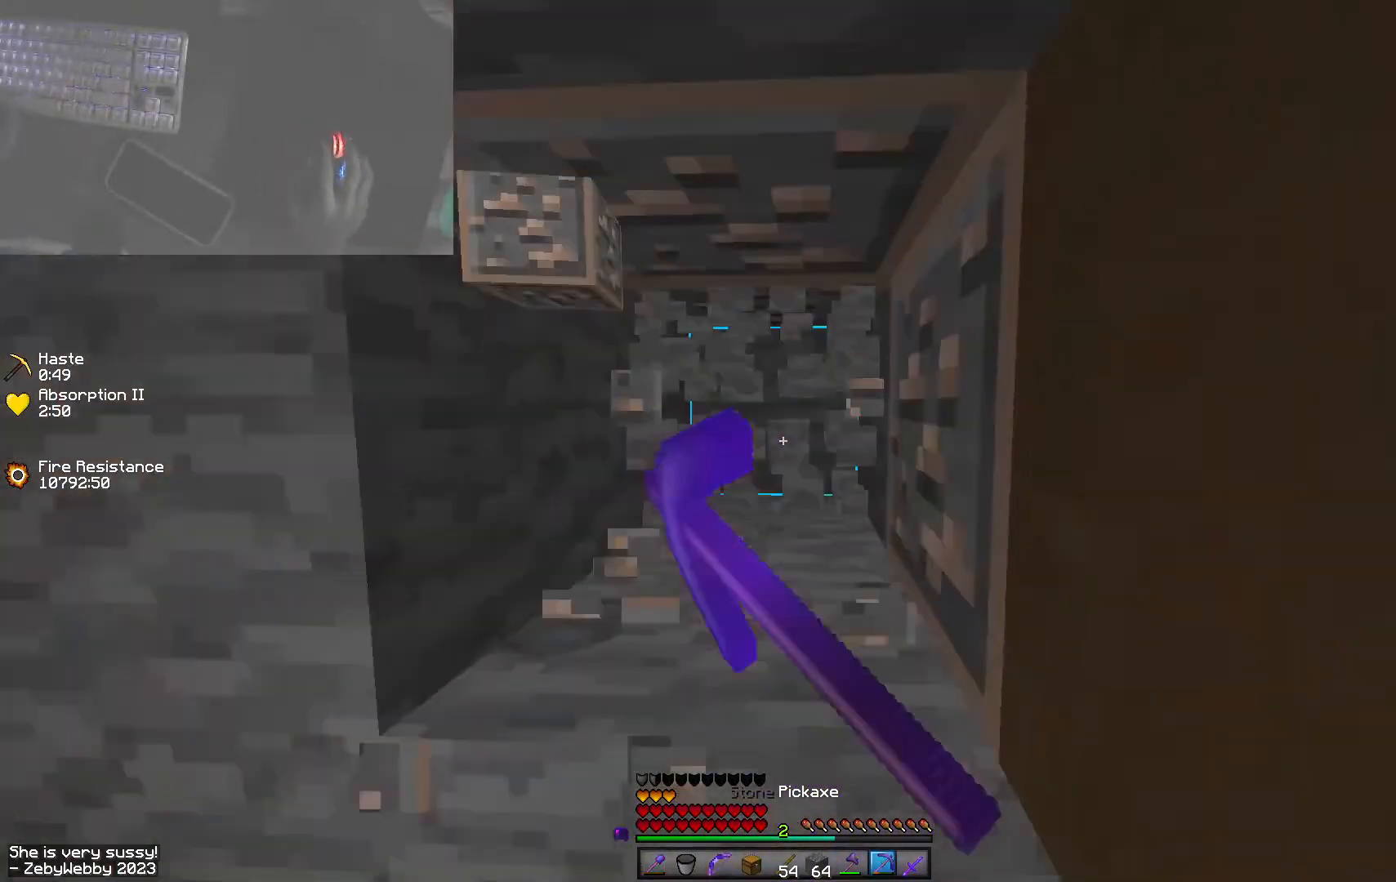
{"keys": ["shift"], "mouse": ["left"], "events": [[16, "s", "up"]]}
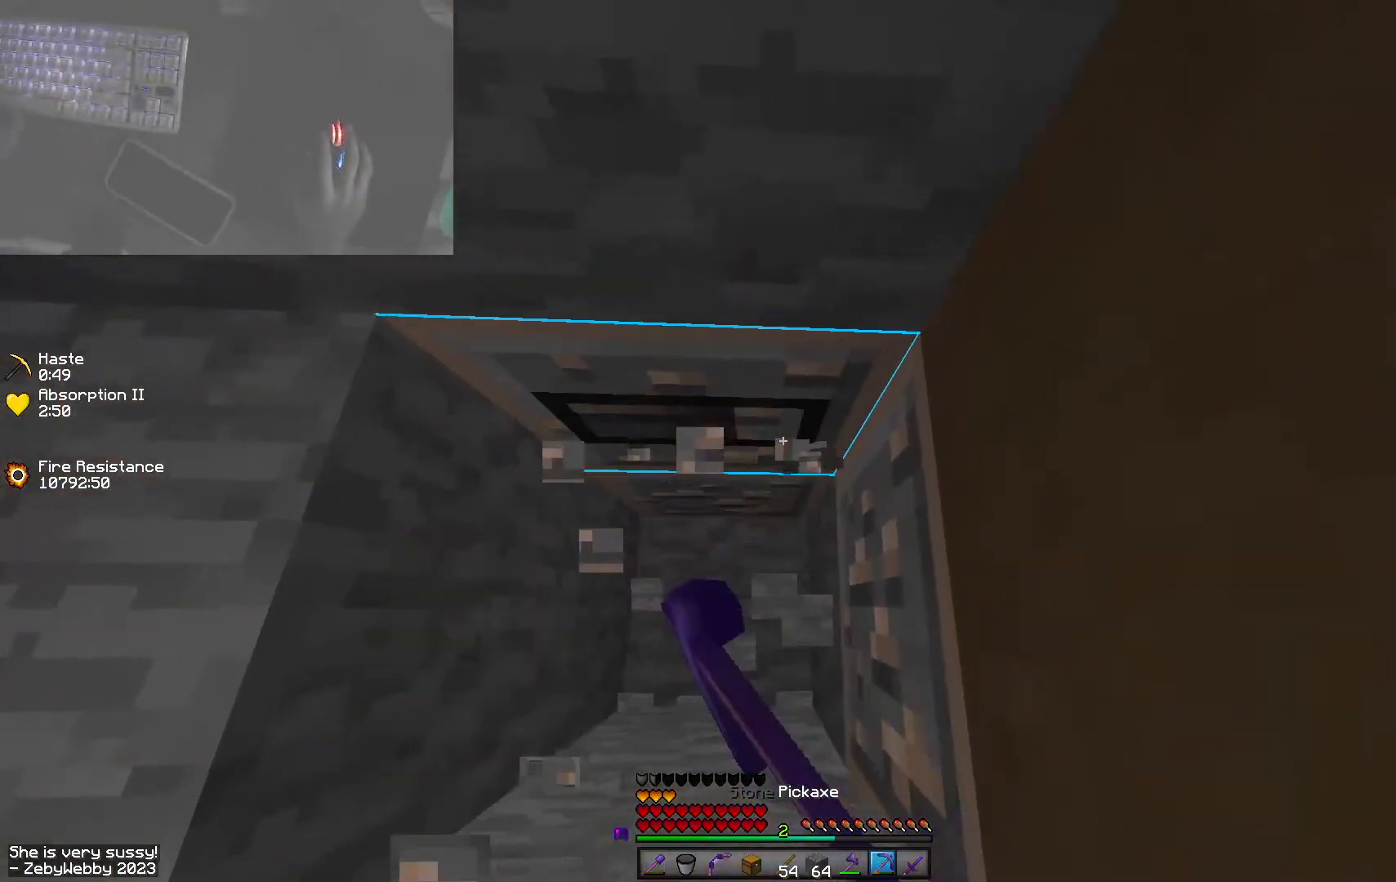
{"keys": ["shift"], "mouse": ["left"], "events": [[166, "a", "down"], [500, "a", "up"]]}
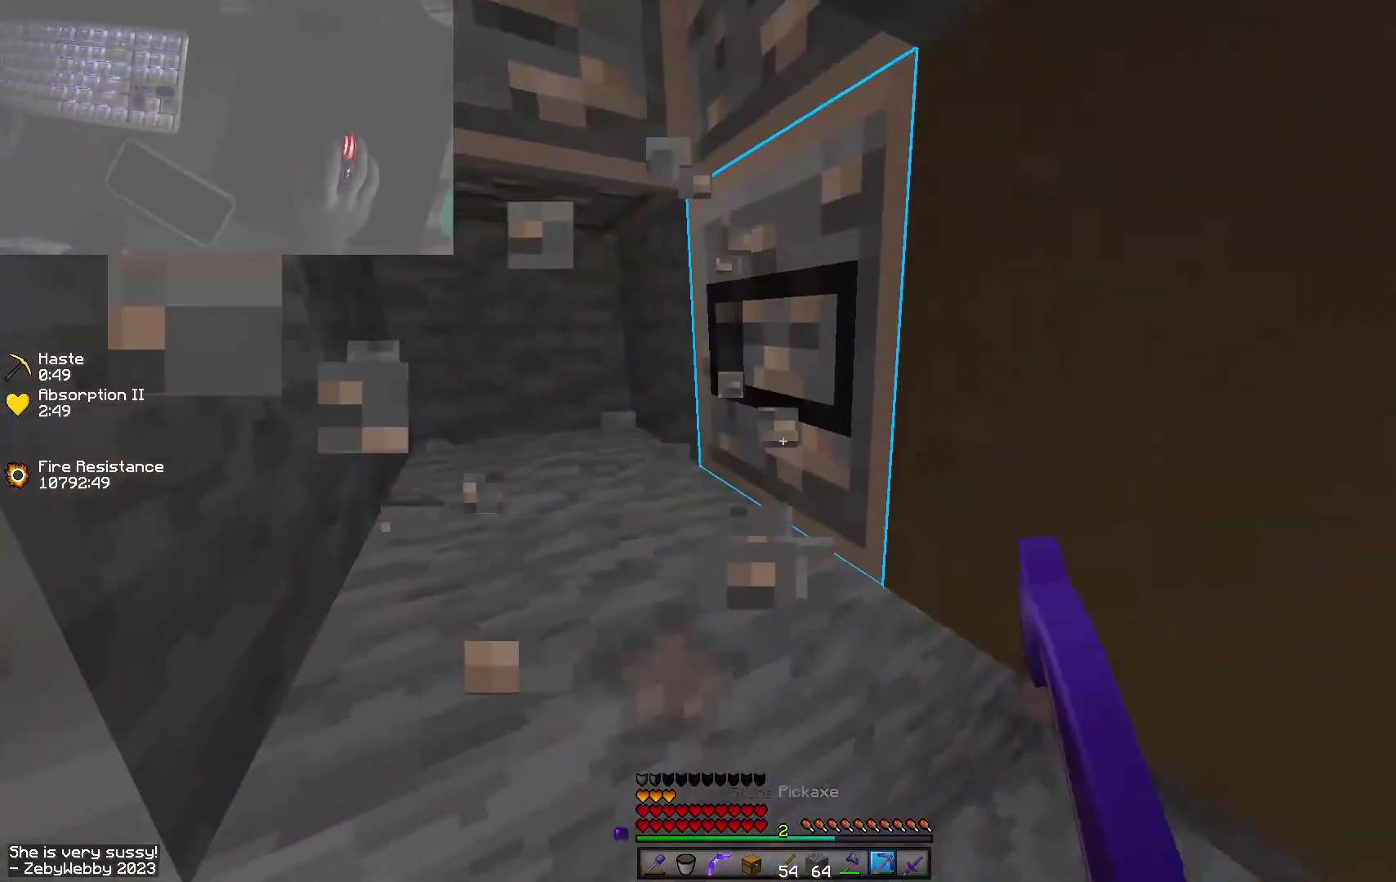
{"keys": ["a", "shift", "w"], "mouse": ["left"], "events": [[250, "w", "down"], [350, "a", "down"]]}
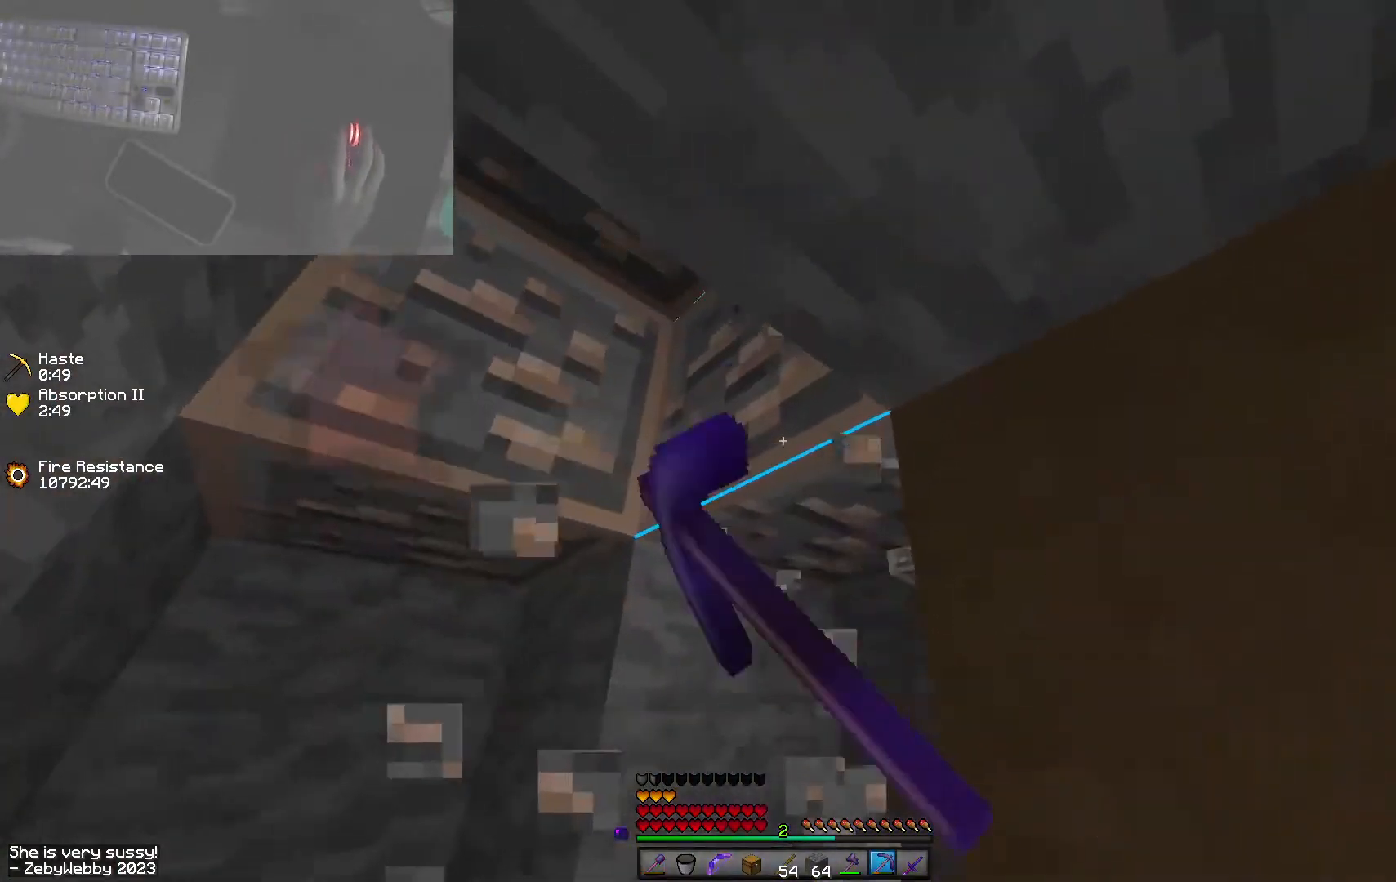
{"keys": ["shift", "w"], "mouse": ["left"], "events": [[266, "a", "up"]]}
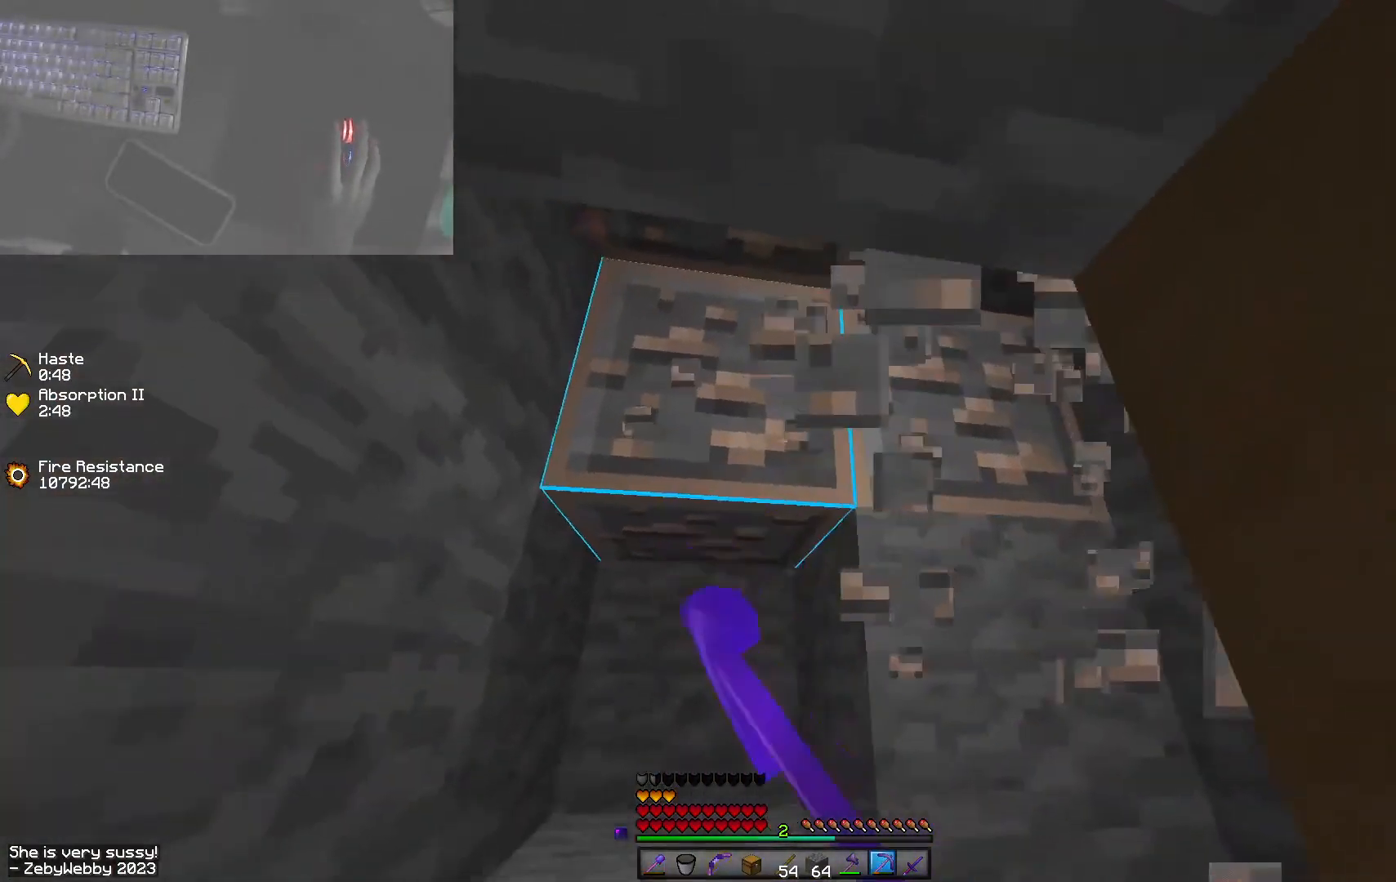
{"keys": ["shift", "w"], "mouse": ["left"], "events": []}
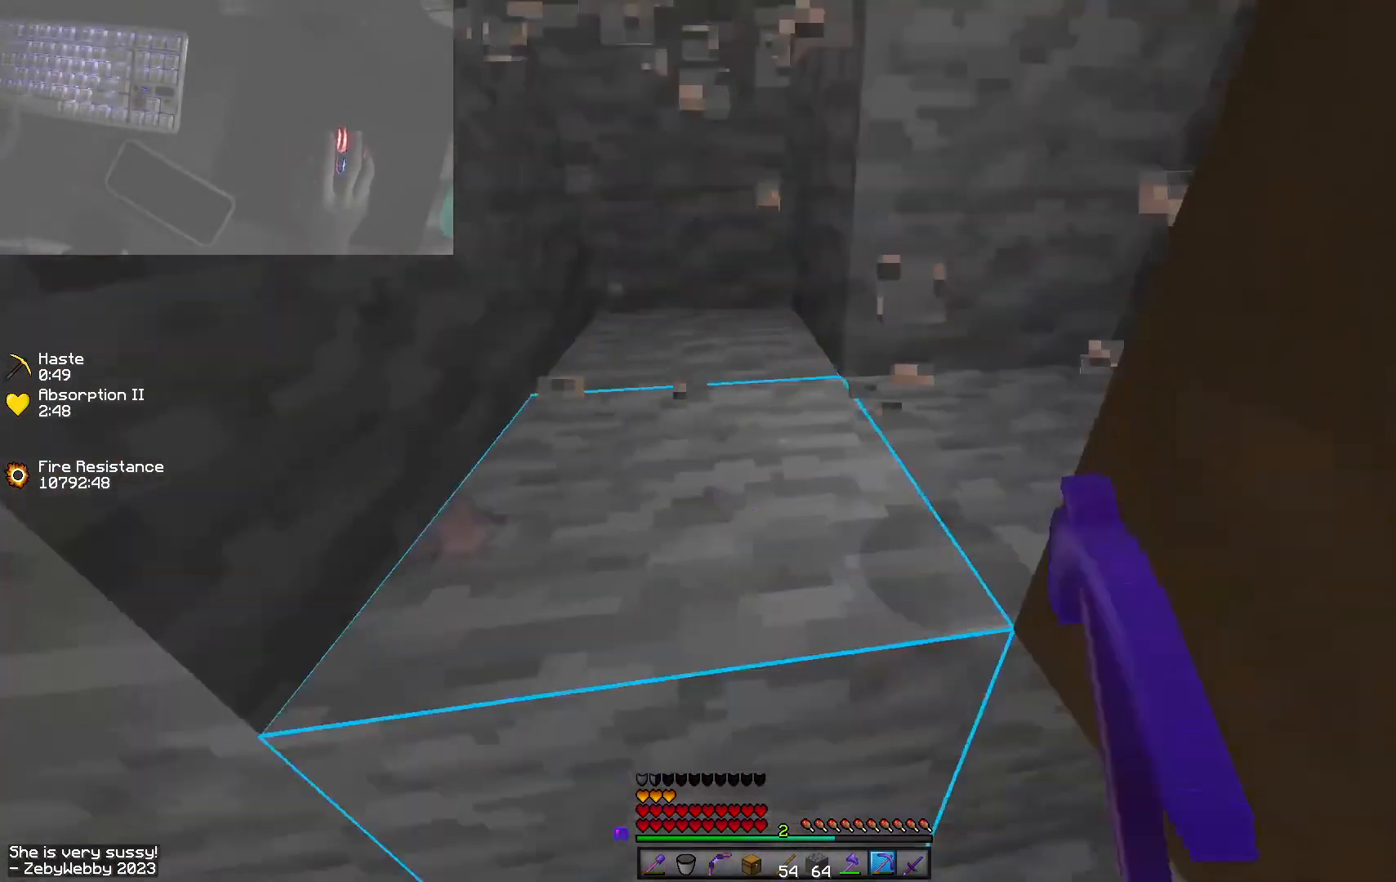
{"keys": ["shift", "w"], "mouse": [], "events": [[150, "a", "down"], [450, "a", "up"], [500, "mouse_left", "up"]]}